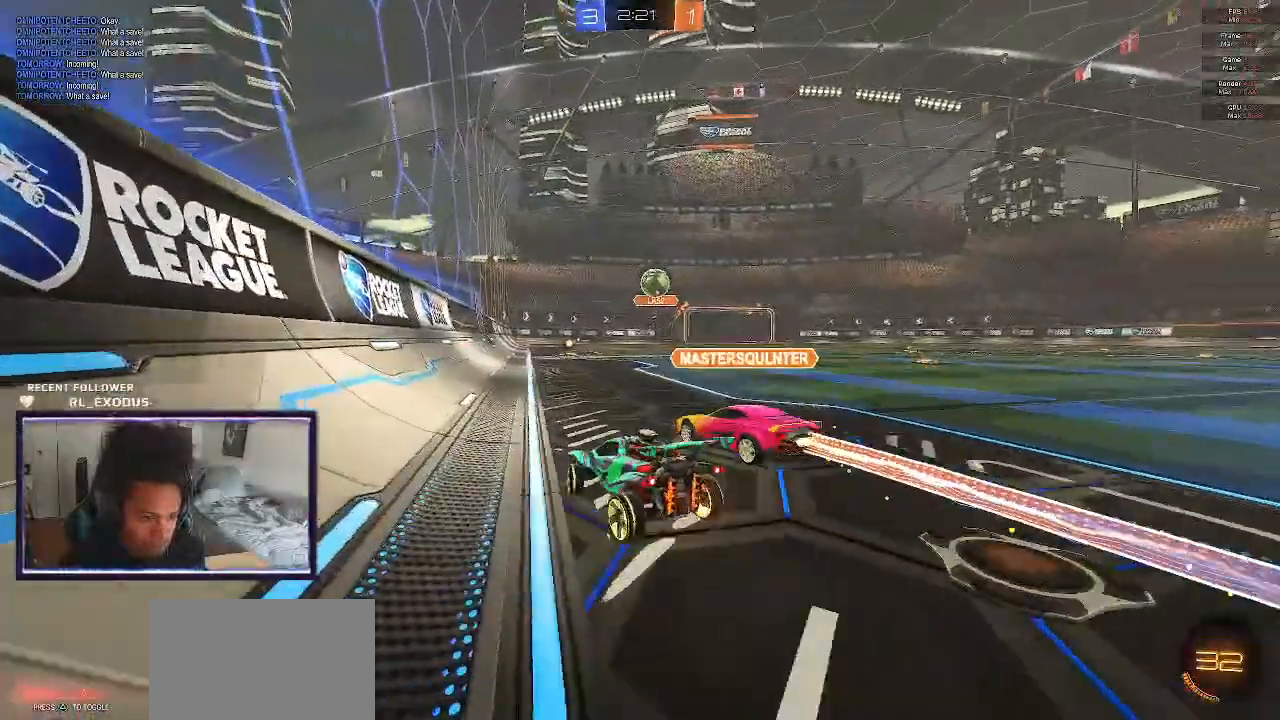
Gameplay with a controller (PlayStation layout); each line is a JSON object with the inputs held at the frame after it. "events" lists button and stick changes between this image and that frame as [ms after this image, input, new state], when the widget could be followed in between. Not read: HOME.
{"buttons": ["R2"], "left_stick": "right", "right_stick": "center", "events": [[250, "left_stick", "center"], [383, "left_stick", "right"]]}
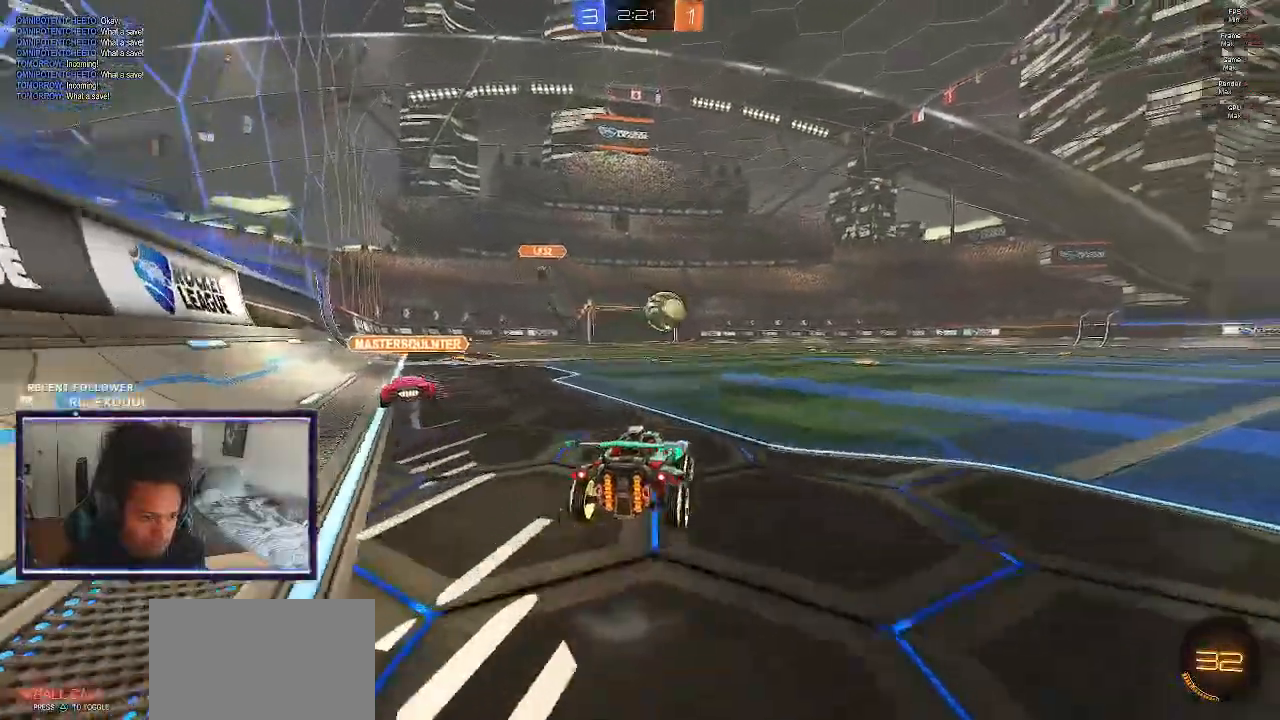
{"buttons": ["R2"], "left_stick": "right", "right_stick": "center", "events": []}
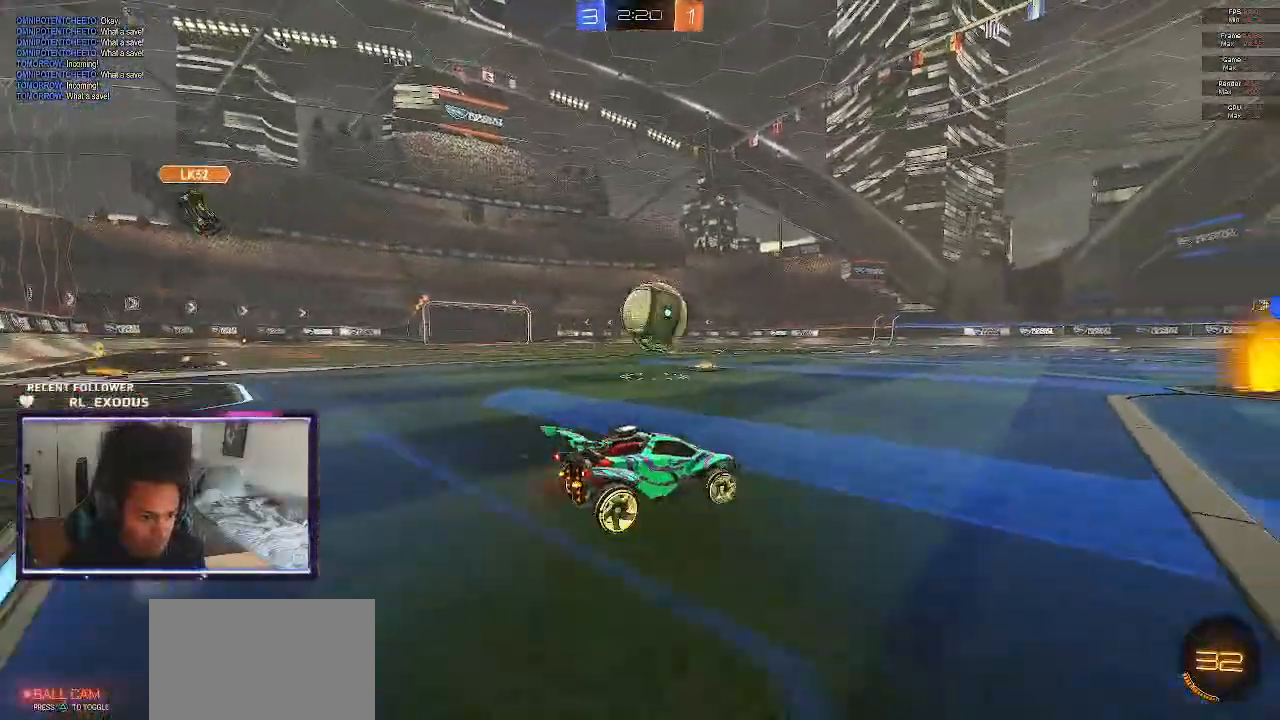
{"buttons": ["R2"], "left_stick": "left", "right_stick": "center", "events": [[217, "left_stick", "center"], [417, "left_stick", "left"]]}
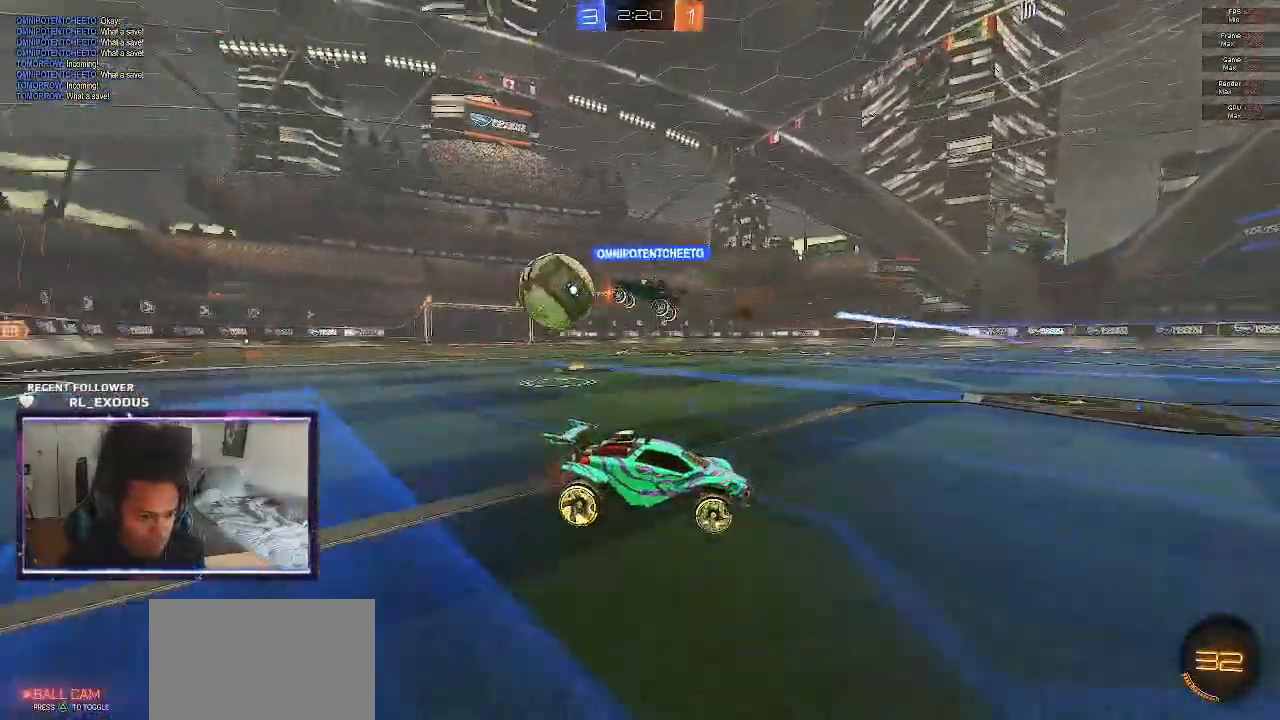
{"buttons": ["R2"], "left_stick": "center", "right_stick": "center", "events": [[350, "left_stick", "center"], [383, "TRIANGLE", "down"], [483, "TRIANGLE", "up"]]}
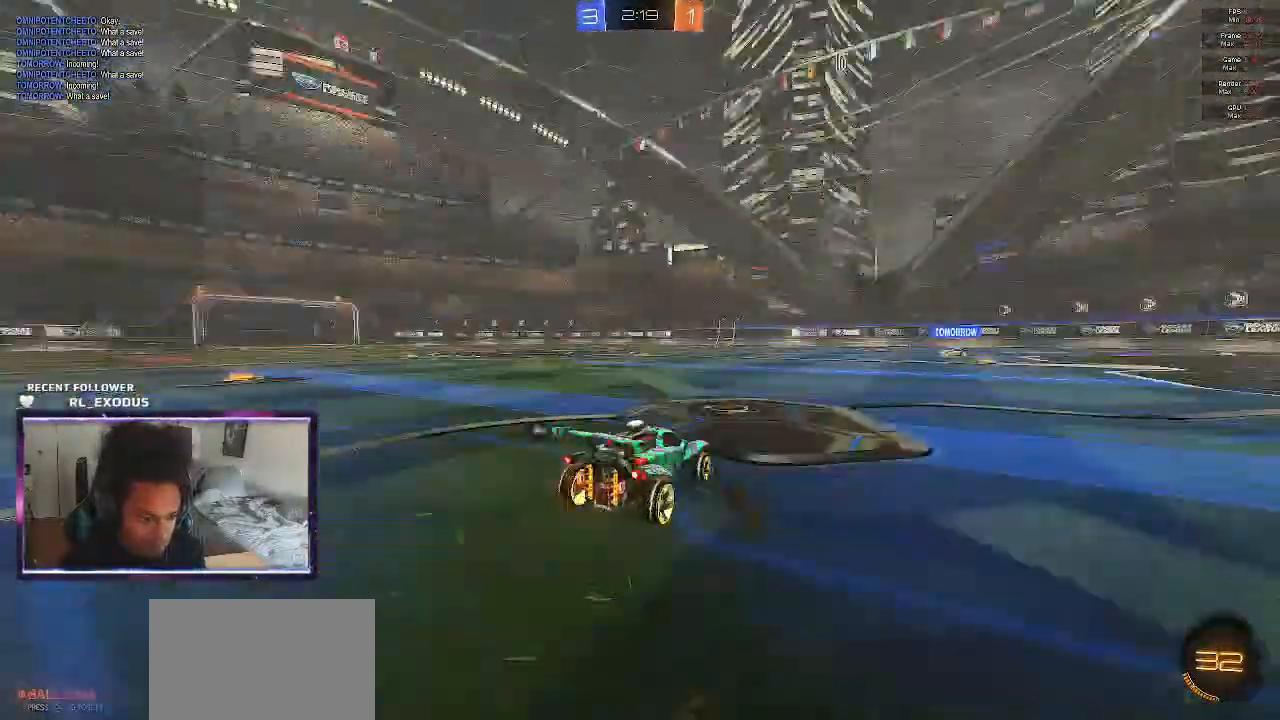
{"buttons": ["L1", "R2"], "left_stick": "up", "right_stick": "center", "events": [[50, "left_stick", "up"], [83, "CROSS", "down"], [83, "L1", "down"], [150, "CROSS", "up"], [183, "CROSS", "down"], [383, "CROSS", "up"]]}
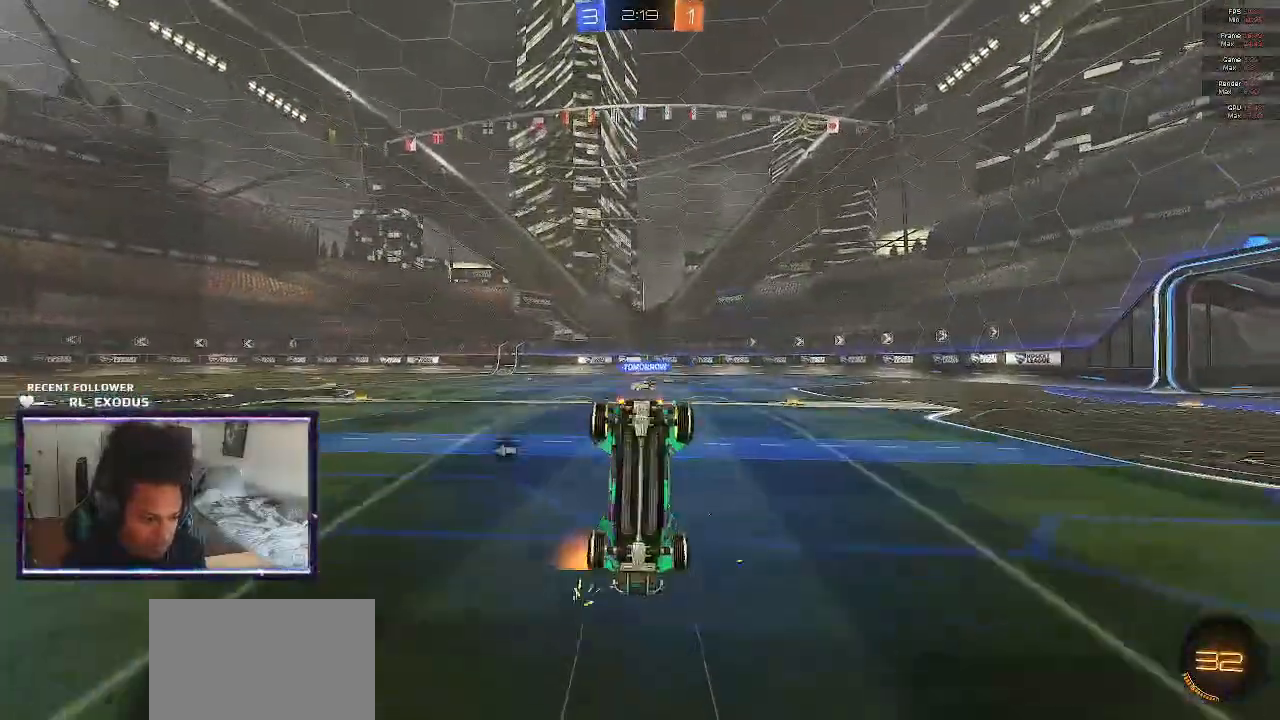
{"buttons": ["R2"], "left_stick": "center", "right_stick": "center", "events": [[50, "L1", "up"], [50, "left_stick", "center"], [283, "TRIANGLE", "down"], [350, "TRIANGLE", "up"]]}
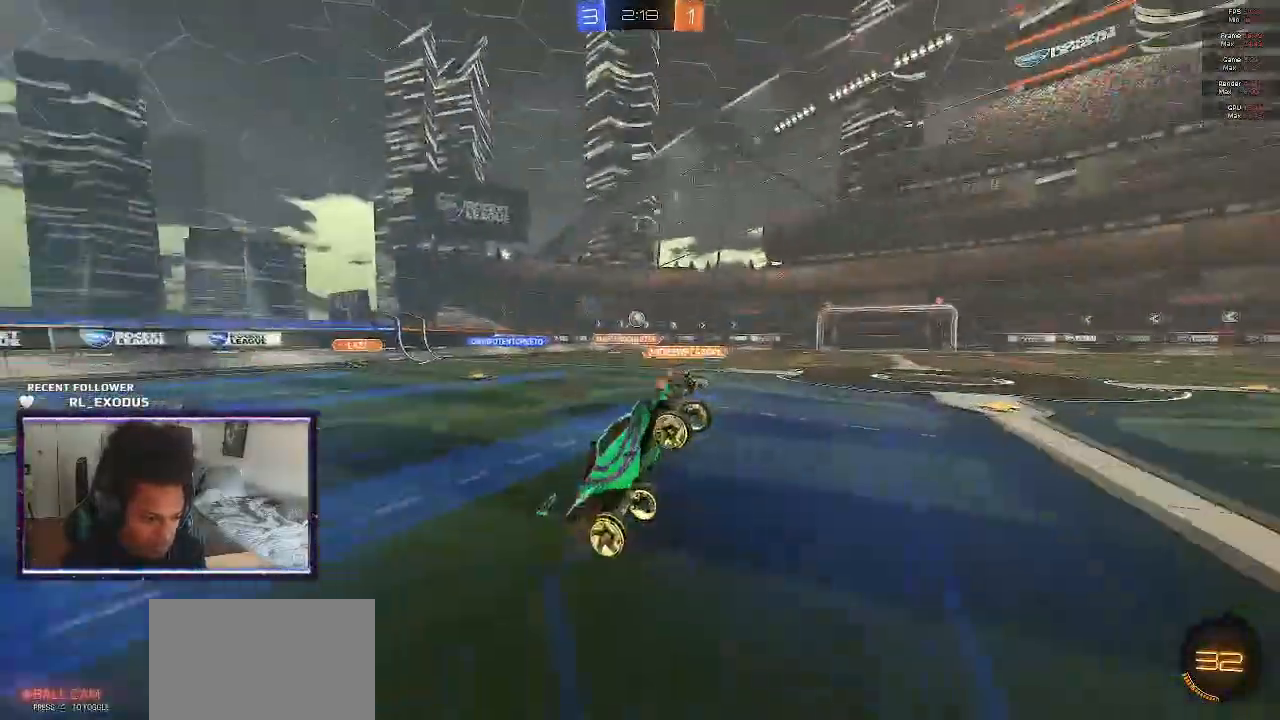
{"buttons": ["R2"], "left_stick": "right", "right_stick": "center", "events": [[367, "left_stick", "right"]]}
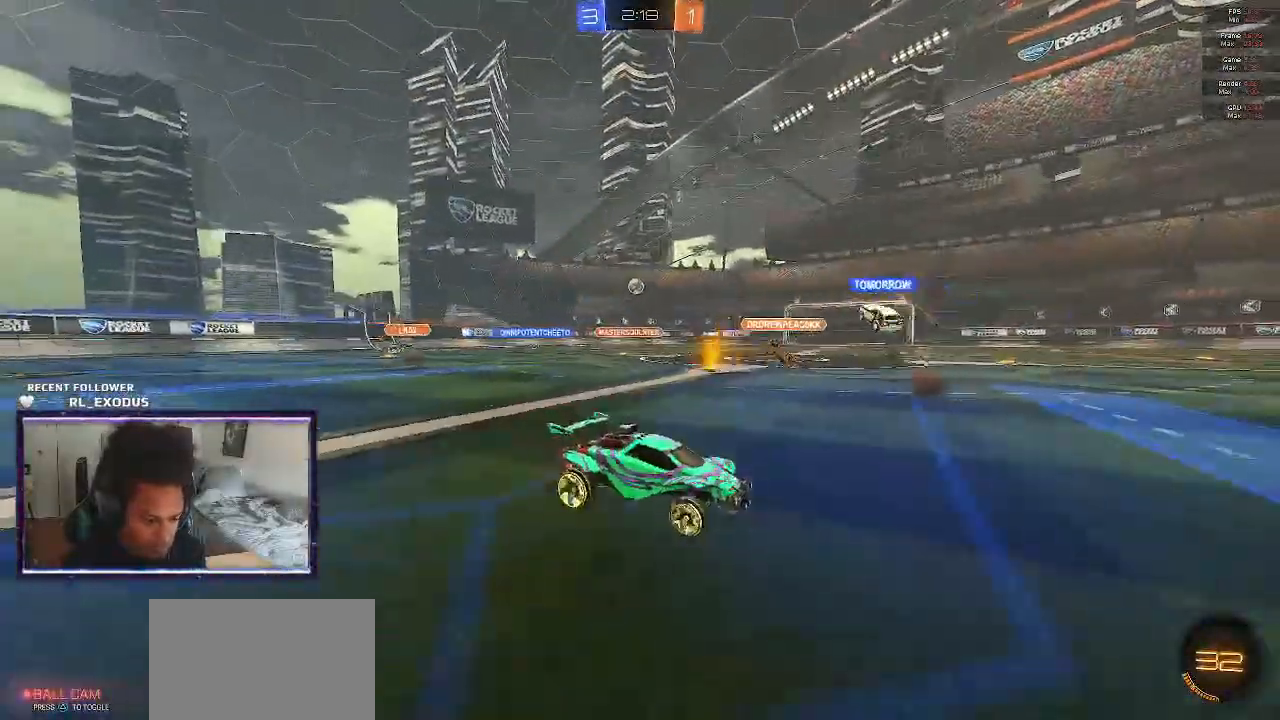
{"buttons": ["R2"], "left_stick": "center", "right_stick": "center", "events": [[17, "TRIANGLE", "down"], [50, "left_stick", "center"], [83, "TRIANGLE", "up"]]}
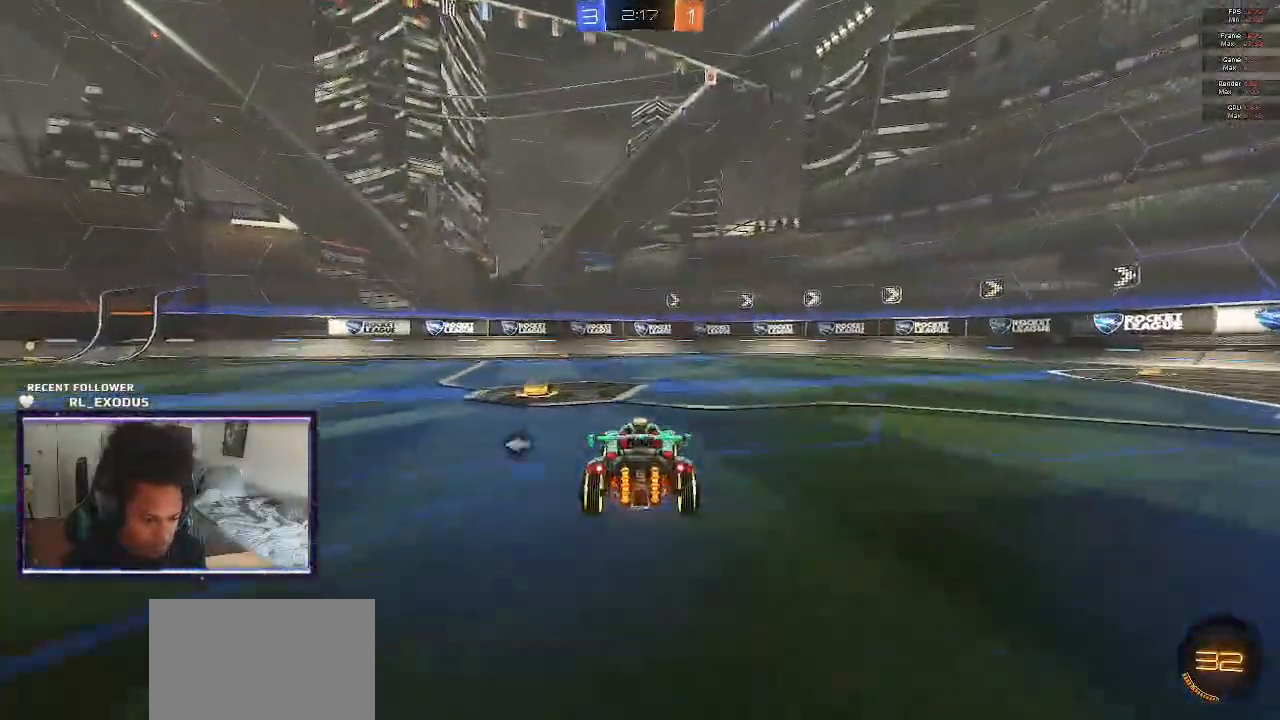
{"buttons": ["R2"], "left_stick": "left", "right_stick": "center", "events": [[17, "TRIANGLE", "down"], [17, "left_stick", "left"], [117, "TRIANGLE", "up"]]}
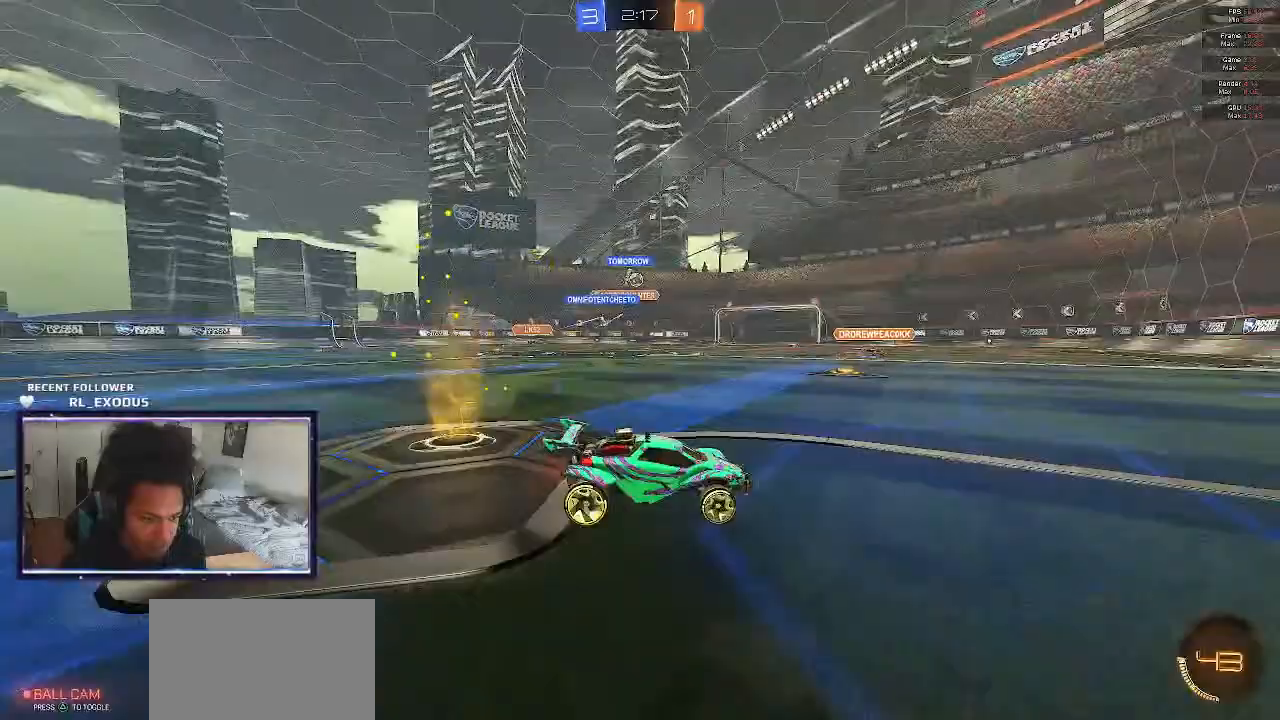
{"buttons": ["R2"], "left_stick": "left", "right_stick": "center", "events": []}
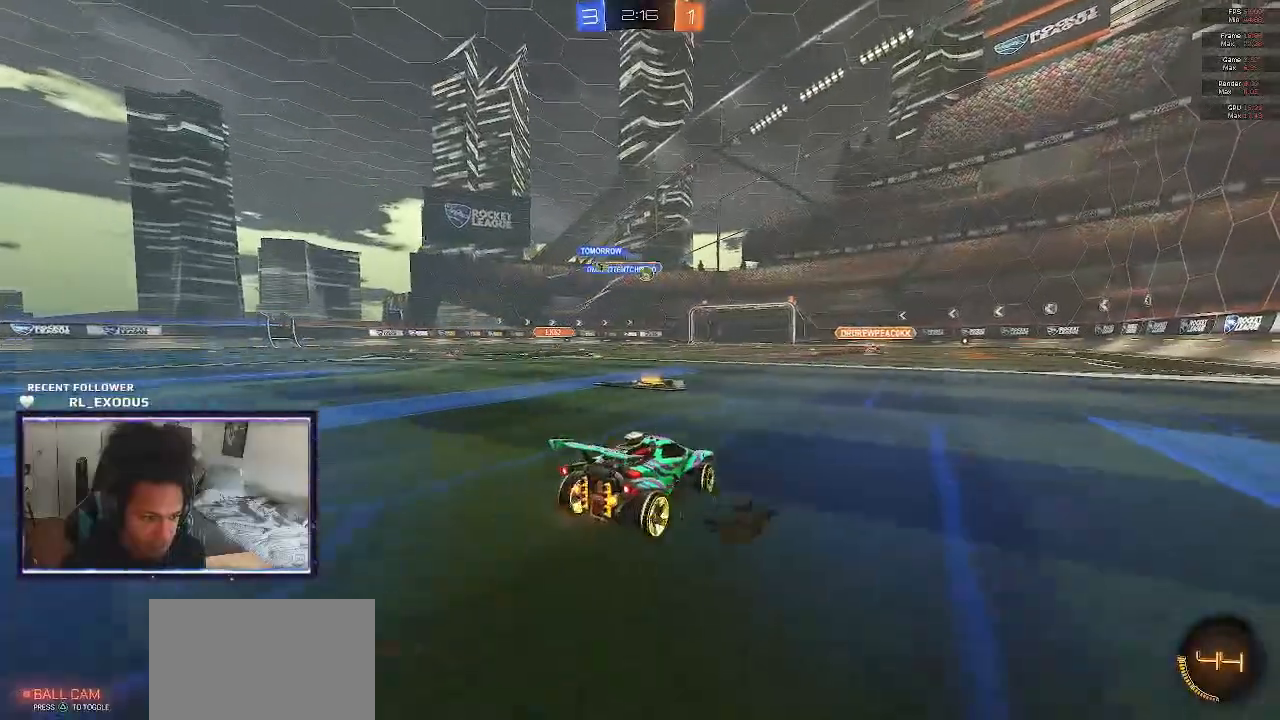
{"buttons": ["R2"], "left_stick": "right", "right_stick": "center", "events": [[400, "left_stick", "right"]]}
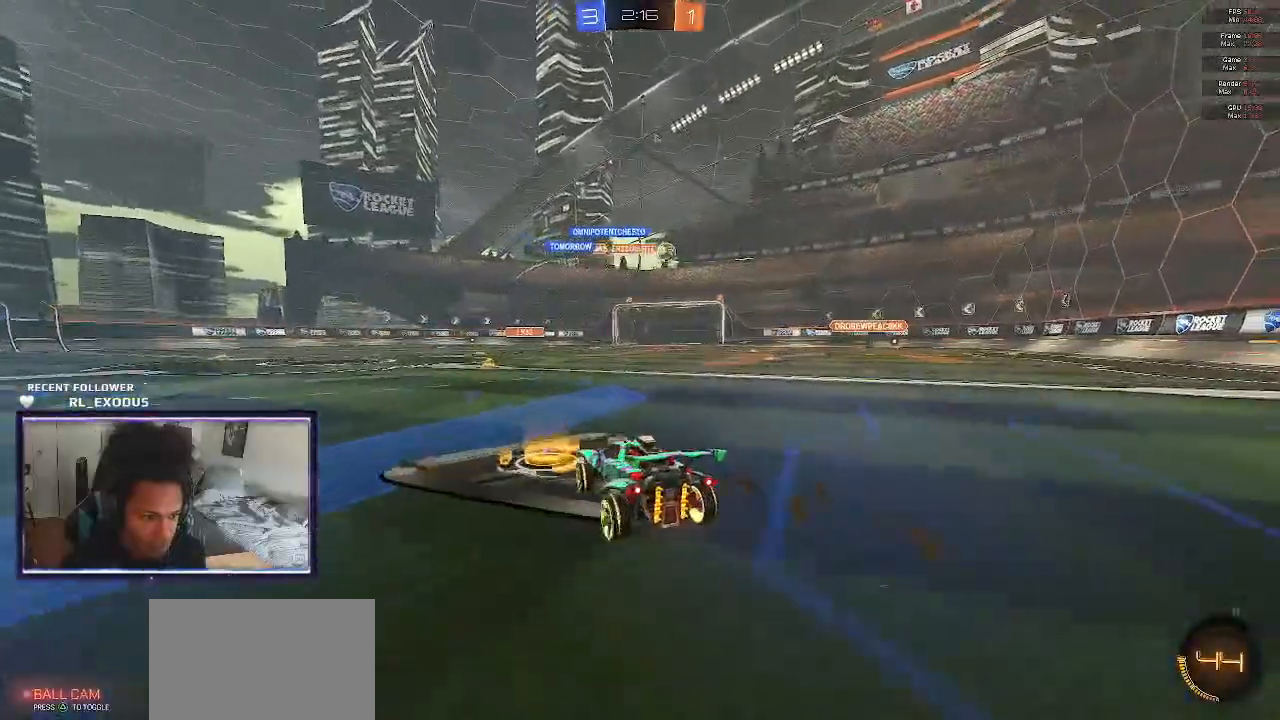
{"buttons": ["R2"], "left_stick": "center", "right_stick": "center", "events": [[150, "left_stick", "left"], [483, "left_stick", "center"]]}
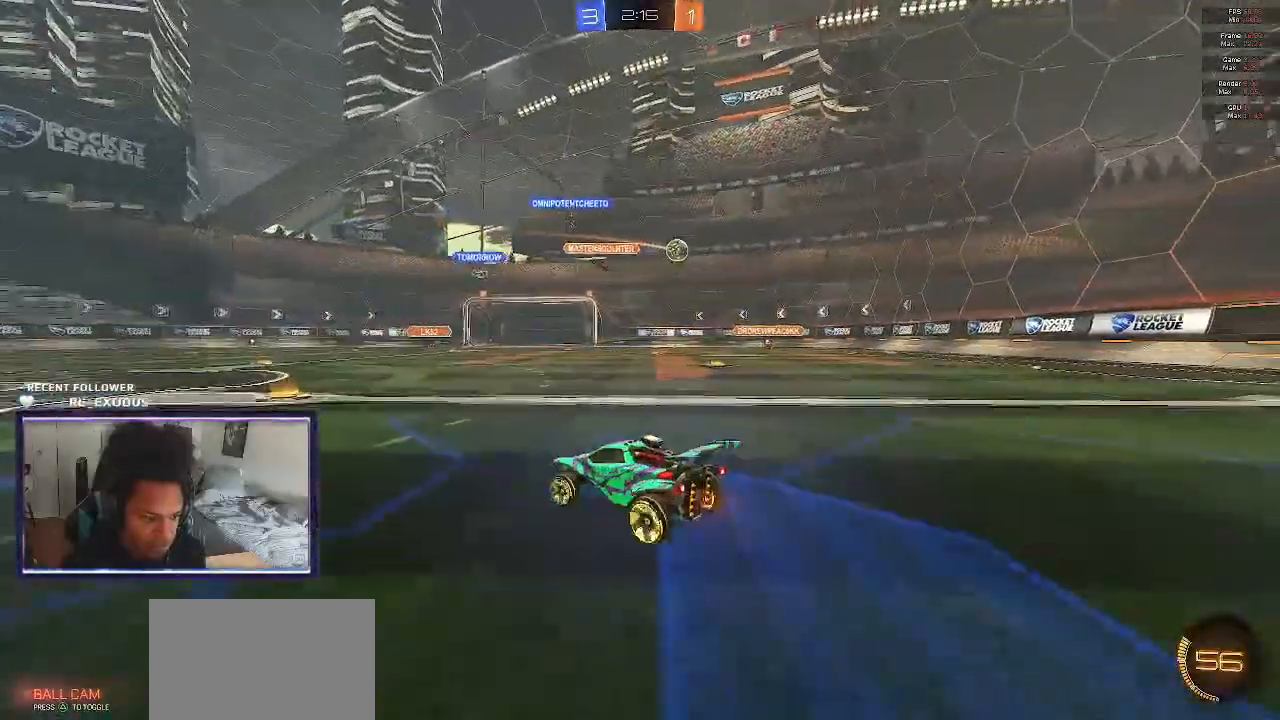
{"buttons": ["R2"], "left_stick": "left", "right_stick": "center", "events": [[483, "left_stick", "left"]]}
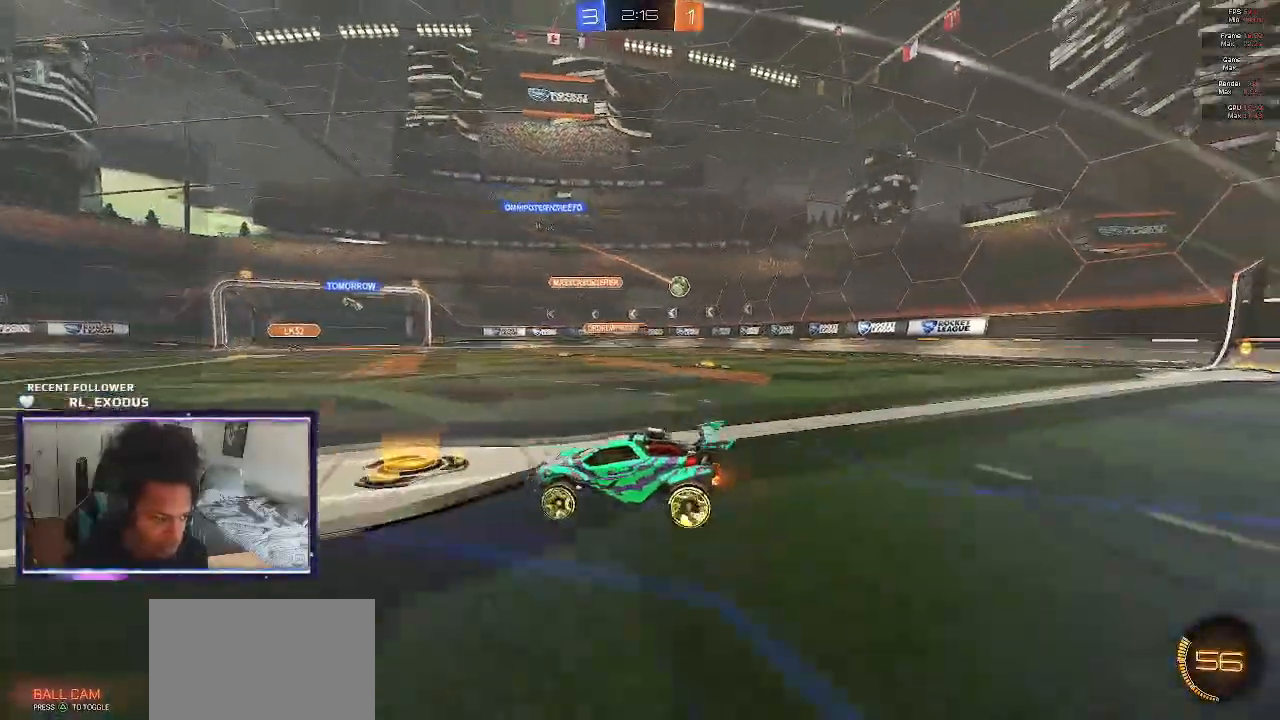
{"buttons": ["R2"], "left_stick": "center", "right_stick": "center", "events": [[183, "left_stick", "center"]]}
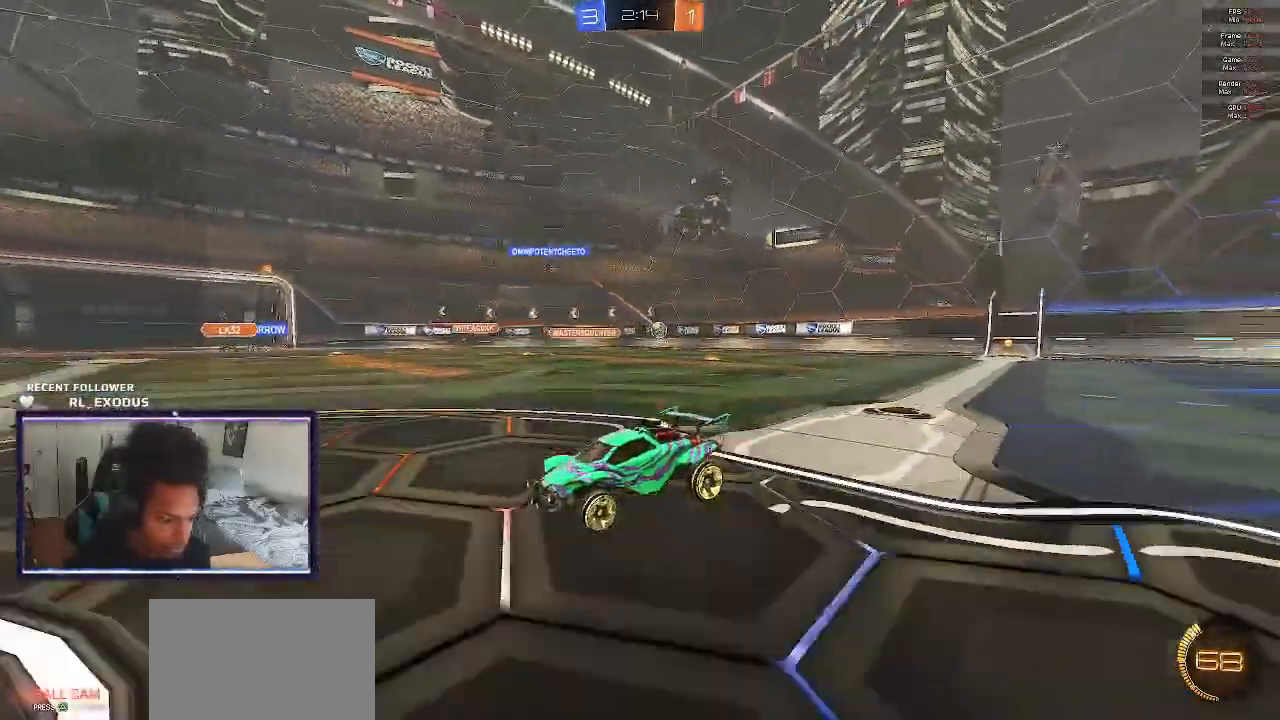
{"buttons": ["R2"], "left_stick": "right", "right_stick": "center", "events": [[17, "left_stick", "right"]]}
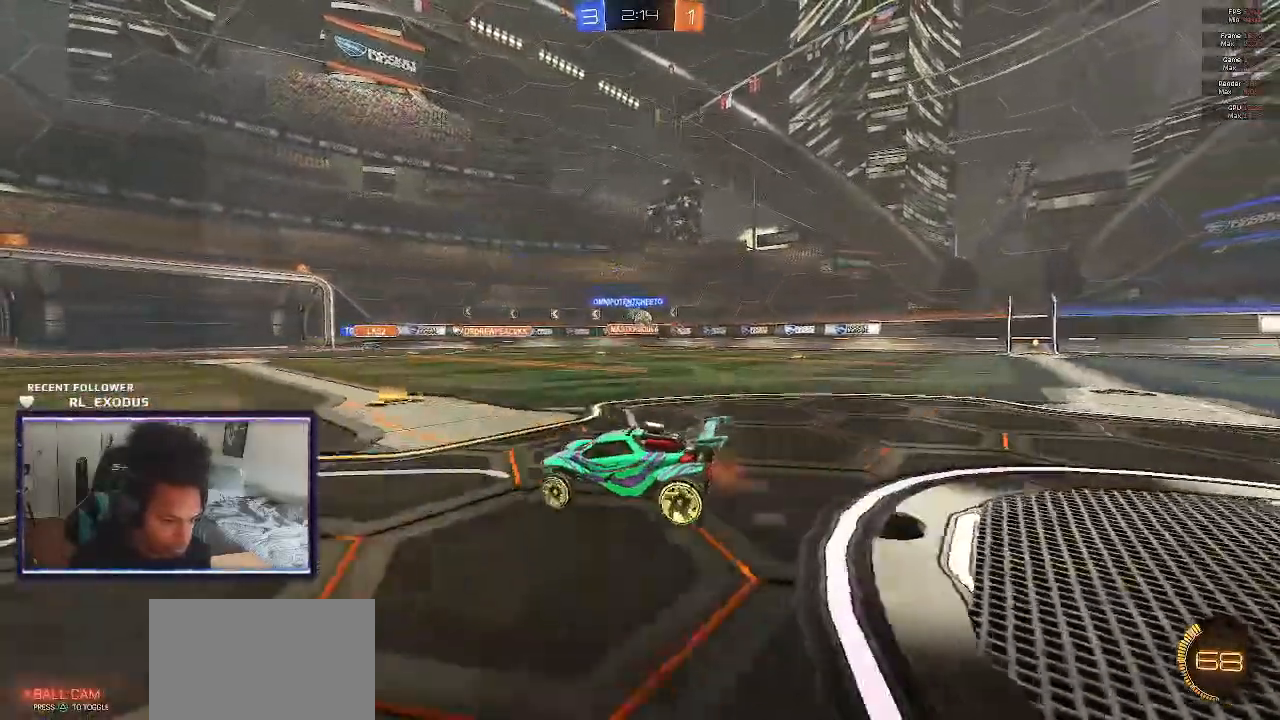
{"buttons": ["L1", "R2"], "left_stick": "right", "right_stick": "center", "events": [[500, "L1", "down"]]}
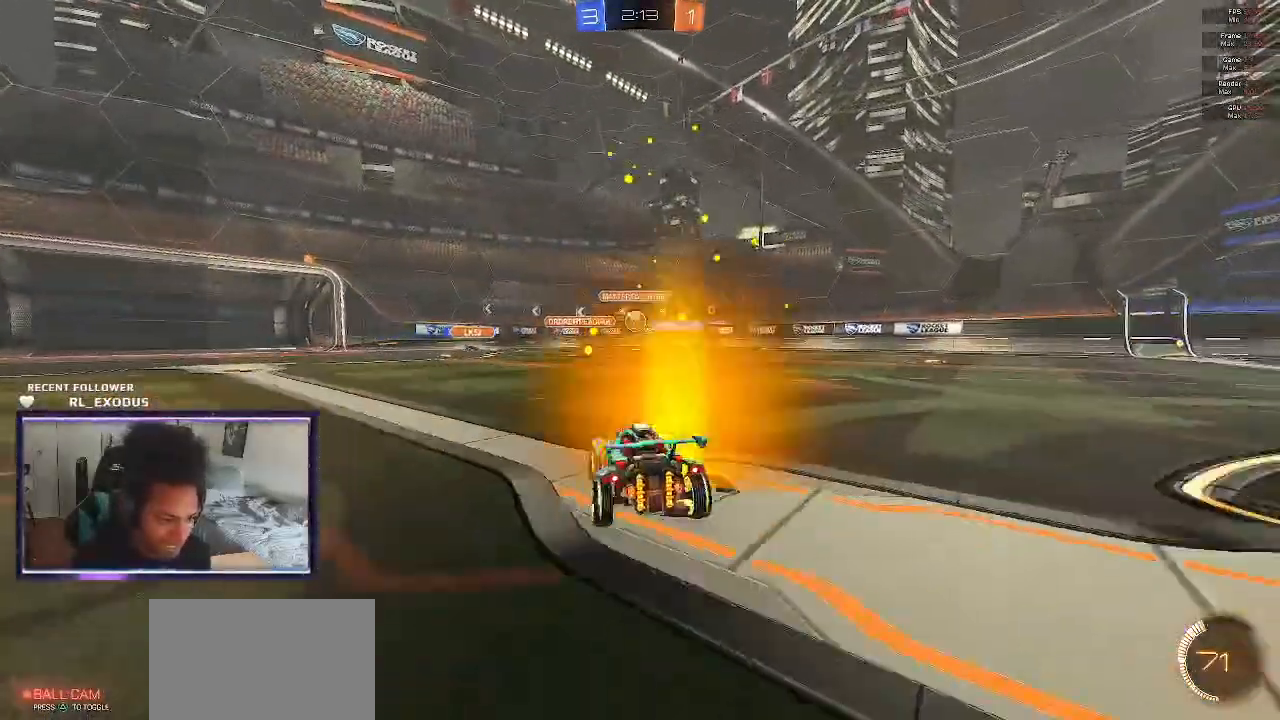
{"buttons": ["SQUARE", "R2"], "left_stick": "right", "right_stick": "center", "events": [[117, "L1", "up"], [183, "SQUARE", "down"]]}
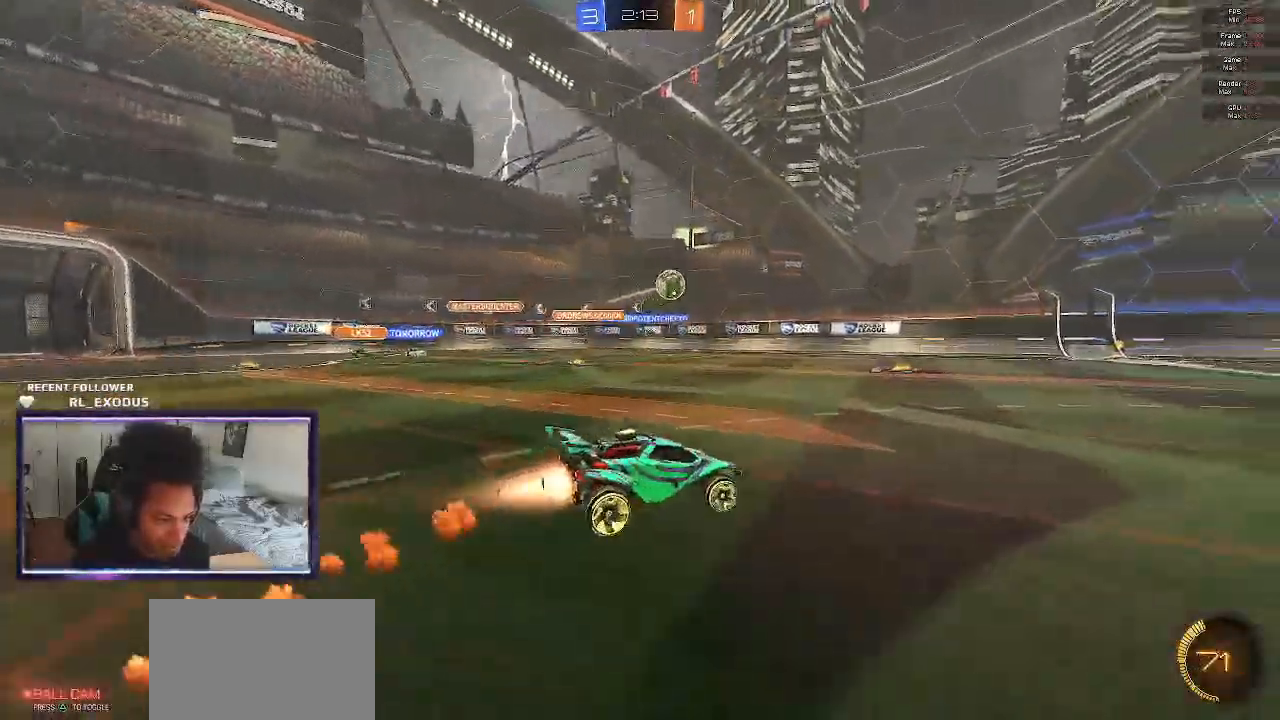
{"buttons": ["SQUARE", "TRIANGLE", "L1", "R2"], "left_stick": "down-right", "right_stick": "center", "events": [[150, "left_stick", "center"], [217, "left_stick", "right"], [250, "CROSS", "down"], [250, "L1", "down"], [283, "SQUARE", "up"], [317, "CROSS", "up"], [350, "CROSS", "down"], [383, "SQUARE", "down"], [383, "left_stick", "down-right"], [417, "CROSS", "up"], [450, "TRIANGLE", "down"]]}
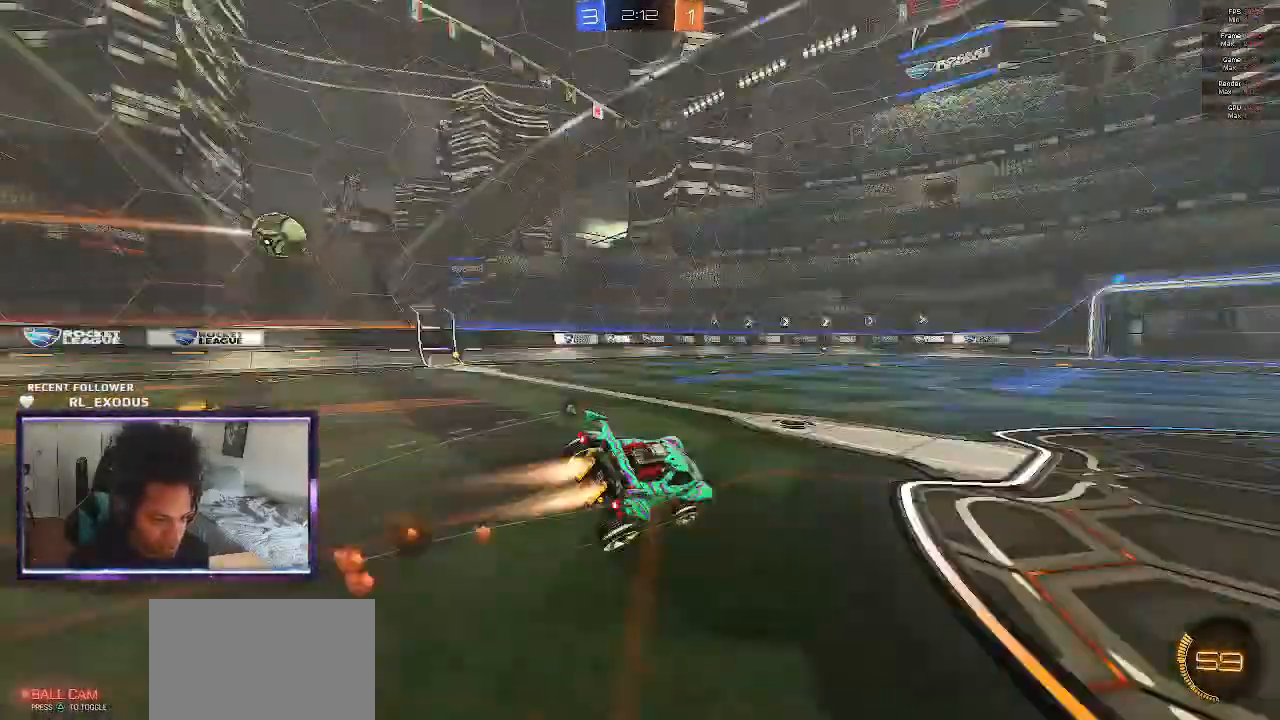
{"buttons": ["SQUARE", "R2"], "left_stick": "down-right", "right_stick": "center", "events": [[33, "TRIANGLE", "up"], [83, "left_stick", "up-right"], [183, "left_stick", "down-right"], [383, "TRIANGLE", "down"], [483, "L1", "up"], [483, "TRIANGLE", "up"]]}
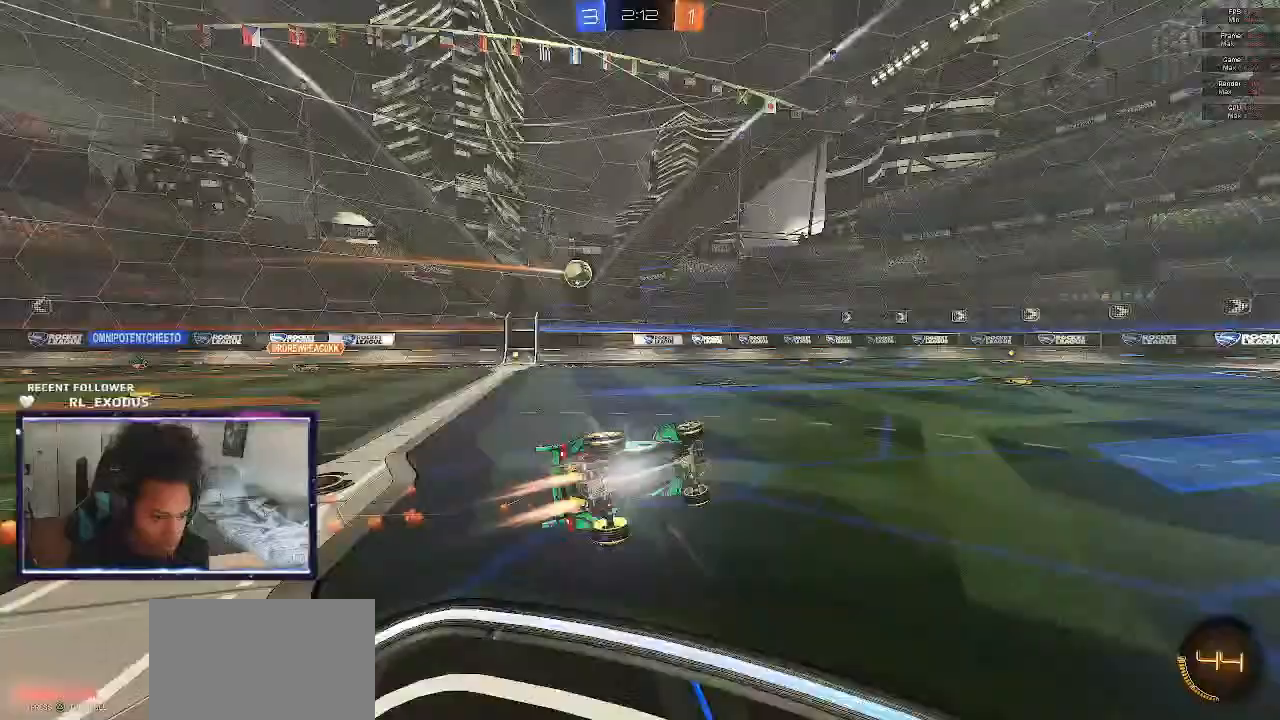
{"buttons": ["R2"], "left_stick": "right", "right_stick": "center", "events": [[17, "SQUARE", "up"], [217, "left_stick", "right"]]}
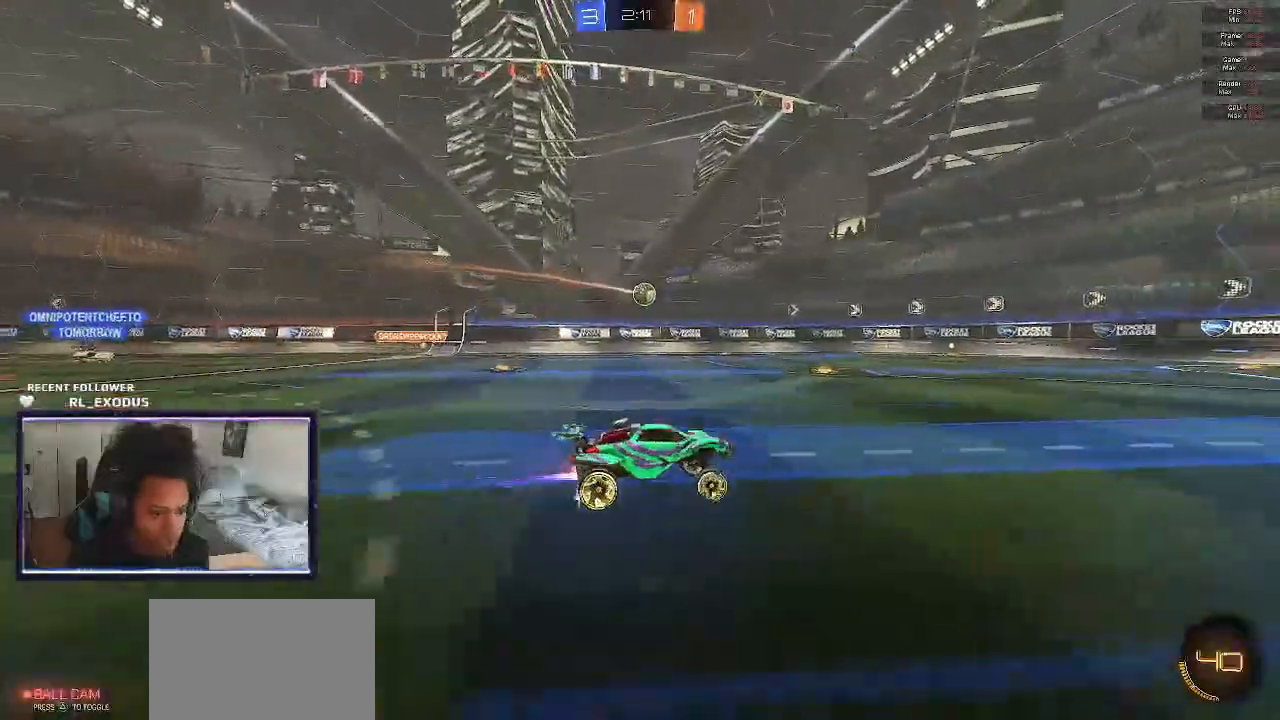
{"buttons": ["R2"], "left_stick": "center", "right_stick": "center", "events": [[217, "left_stick", "center"]]}
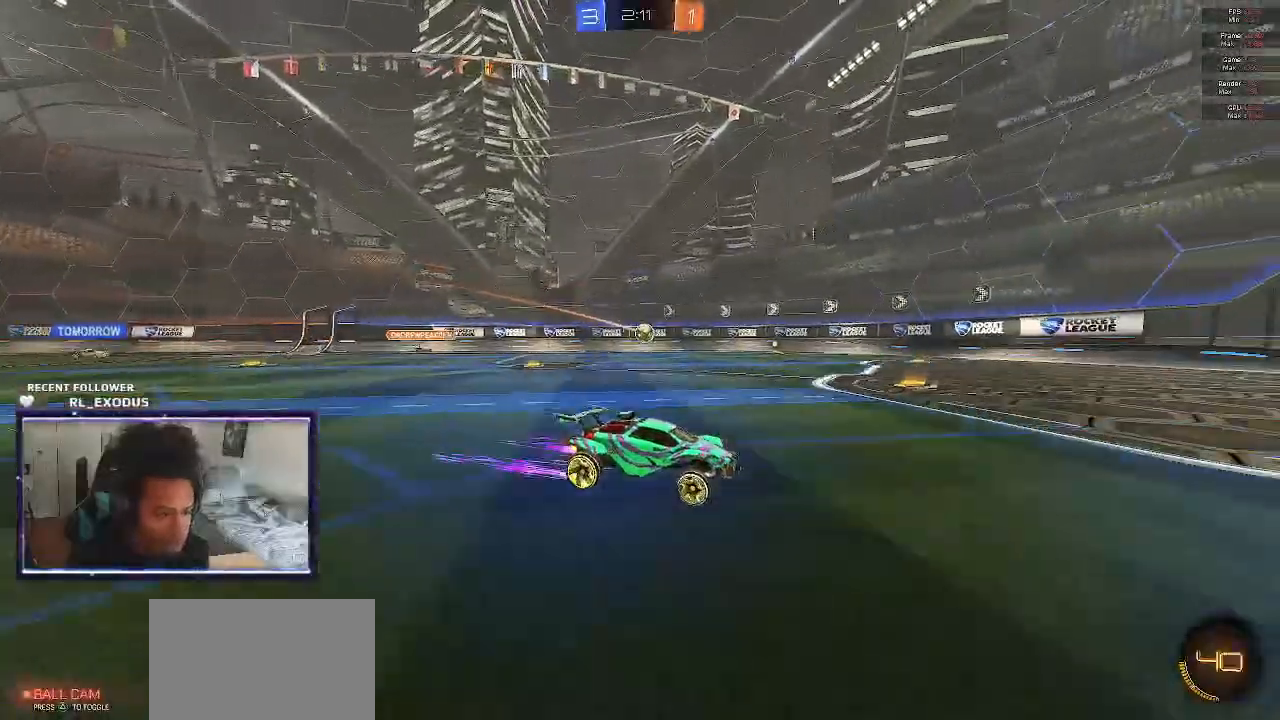
{"buttons": ["R2"], "left_stick": "left", "right_stick": "center", "events": [[50, "left_stick", "left"]]}
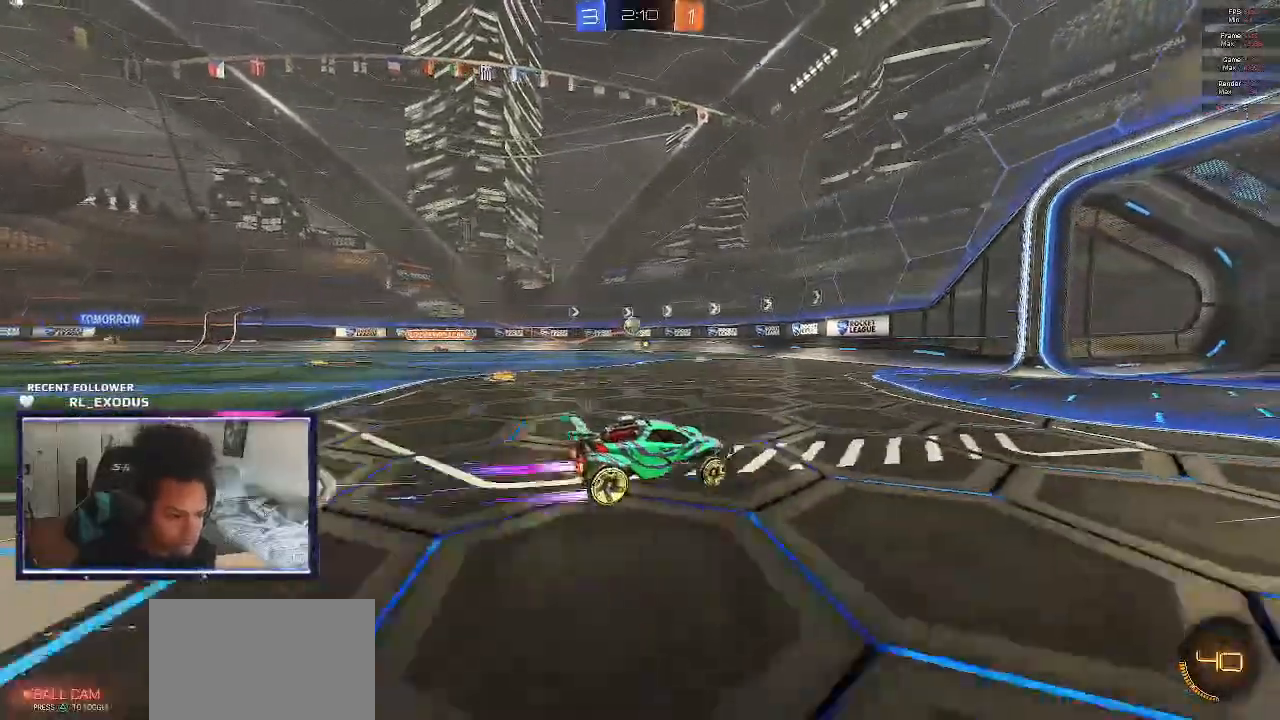
{"buttons": ["L2"], "left_stick": "down-left", "right_stick": "center", "events": [[317, "L2", "down"], [317, "R2", "up"], [417, "left_stick", "down-left"]]}
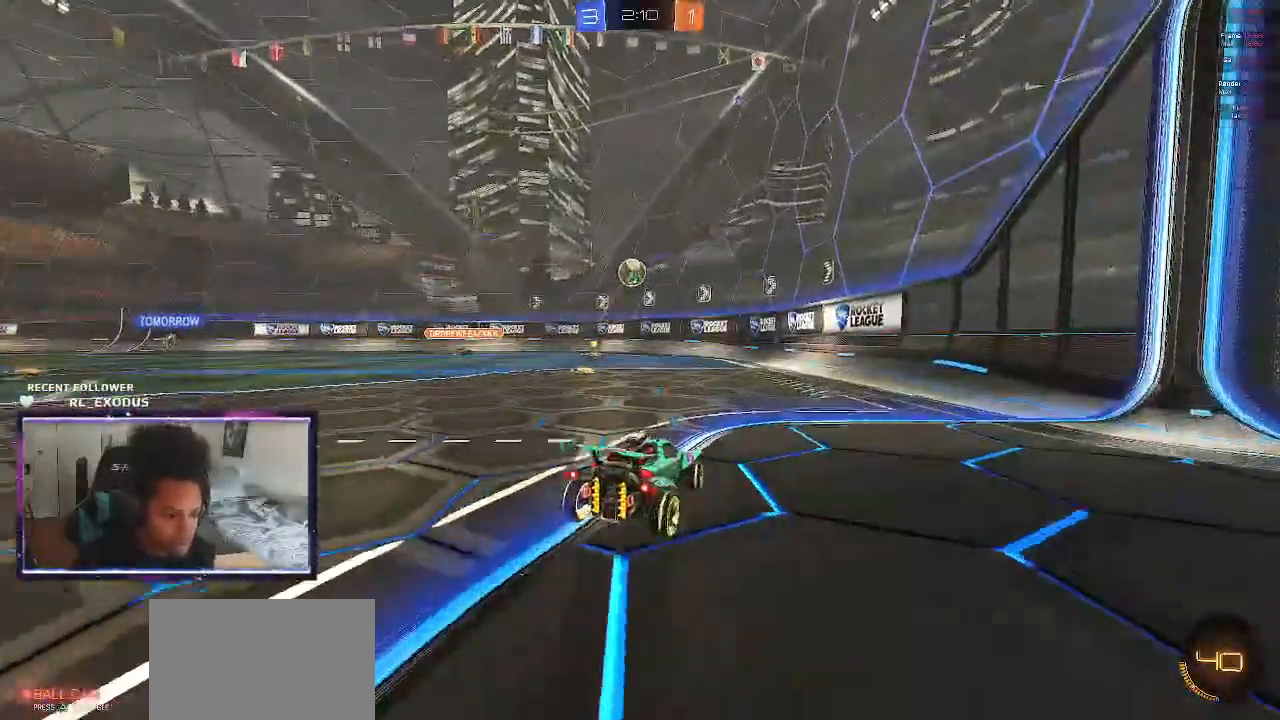
{"buttons": ["SQUARE", "R2"], "left_stick": "right", "right_stick": "center", "events": [[50, "left_stick", "down"], [217, "R2", "down"], [250, "L2", "up"], [267, "left_stick", "right"], [283, "SQUARE", "down"]]}
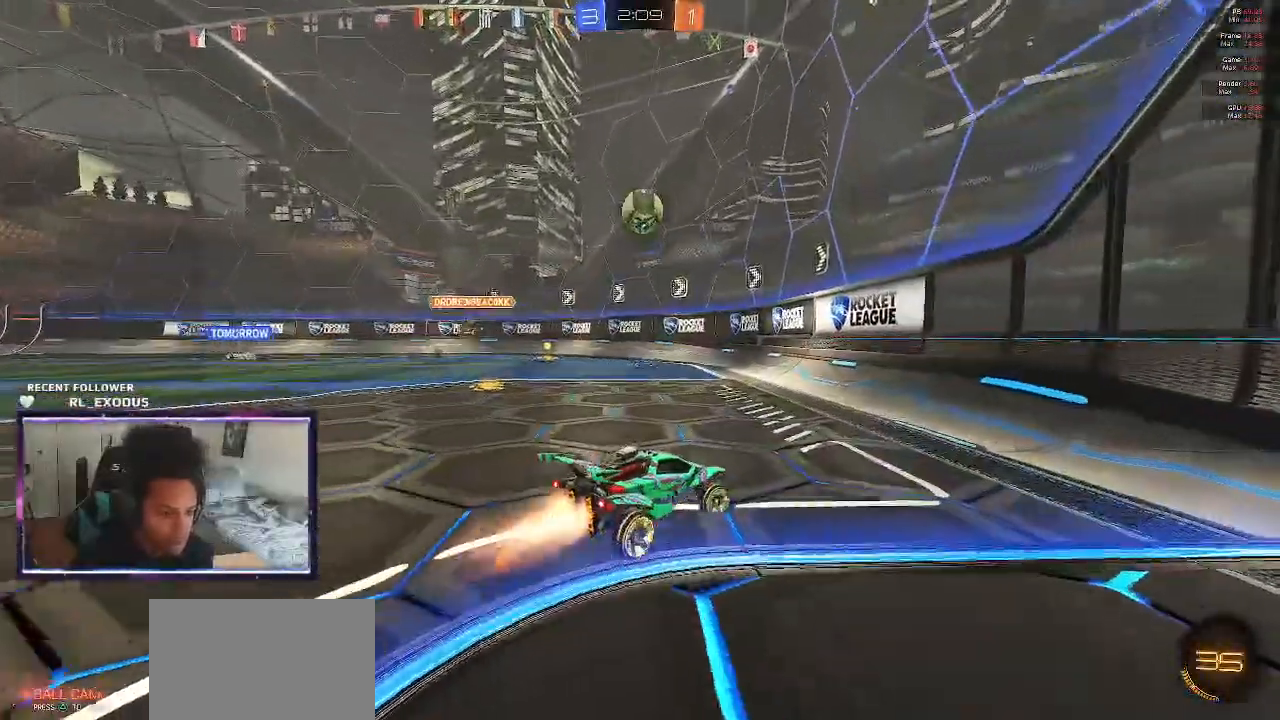
{"buttons": ["SQUARE", "R2"], "left_stick": "center", "right_stick": "center", "events": [[100, "left_stick", "center"]]}
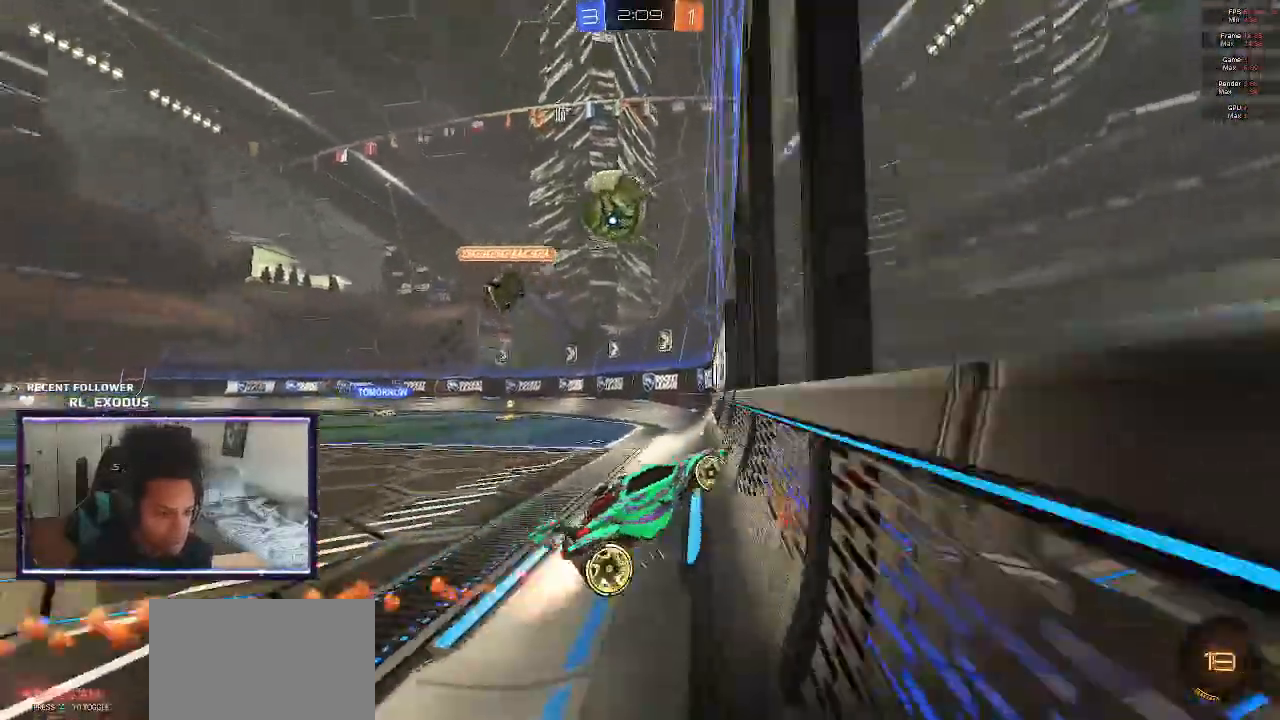
{"buttons": ["CROSS", "SQUARE", "L1", "R2"], "left_stick": "up-left", "right_stick": "center", "events": [[150, "CROSS", "down"], [217, "left_stick", "up-left"], [250, "L1", "down"], [283, "CROSS", "up"], [283, "SQUARE", "up"], [383, "CROSS", "down"], [383, "SQUARE", "down"]]}
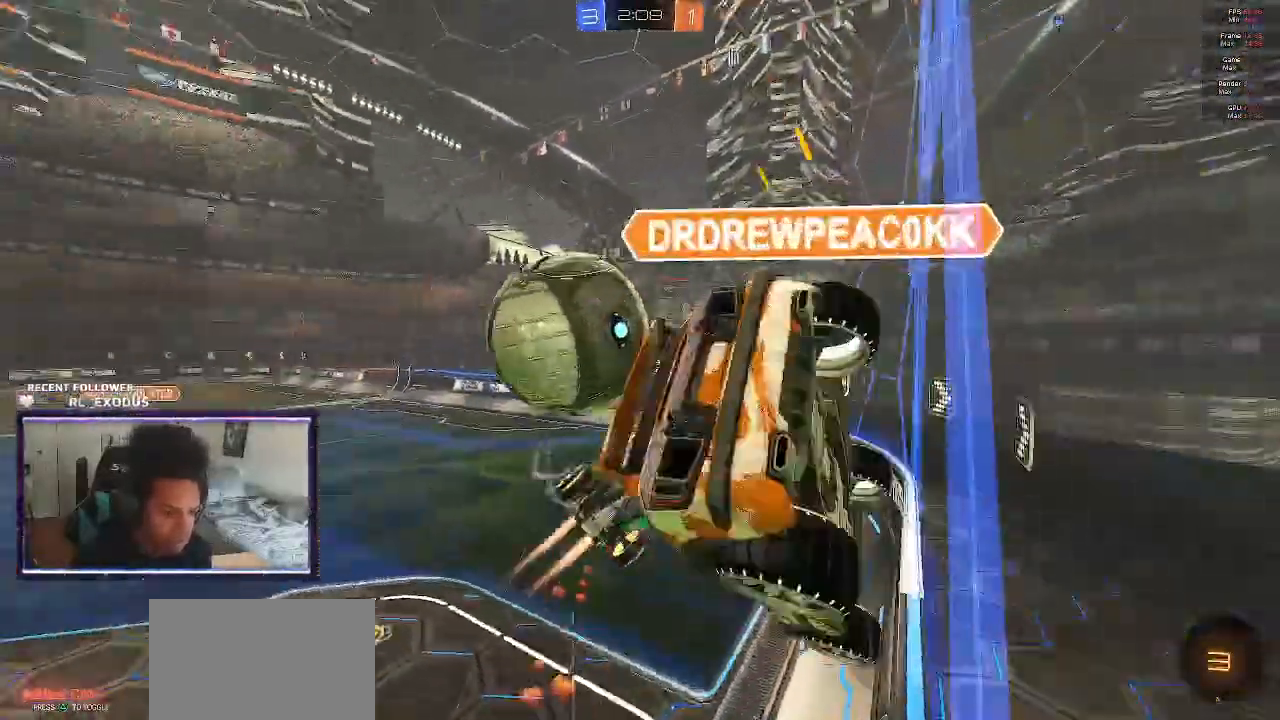
{"buttons": ["L1", "R2"], "left_stick": "right", "right_stick": "center", "events": [[50, "CROSS", "up"], [50, "SQUARE", "up"], [50, "left_stick", "up"], [367, "left_stick", "right"]]}
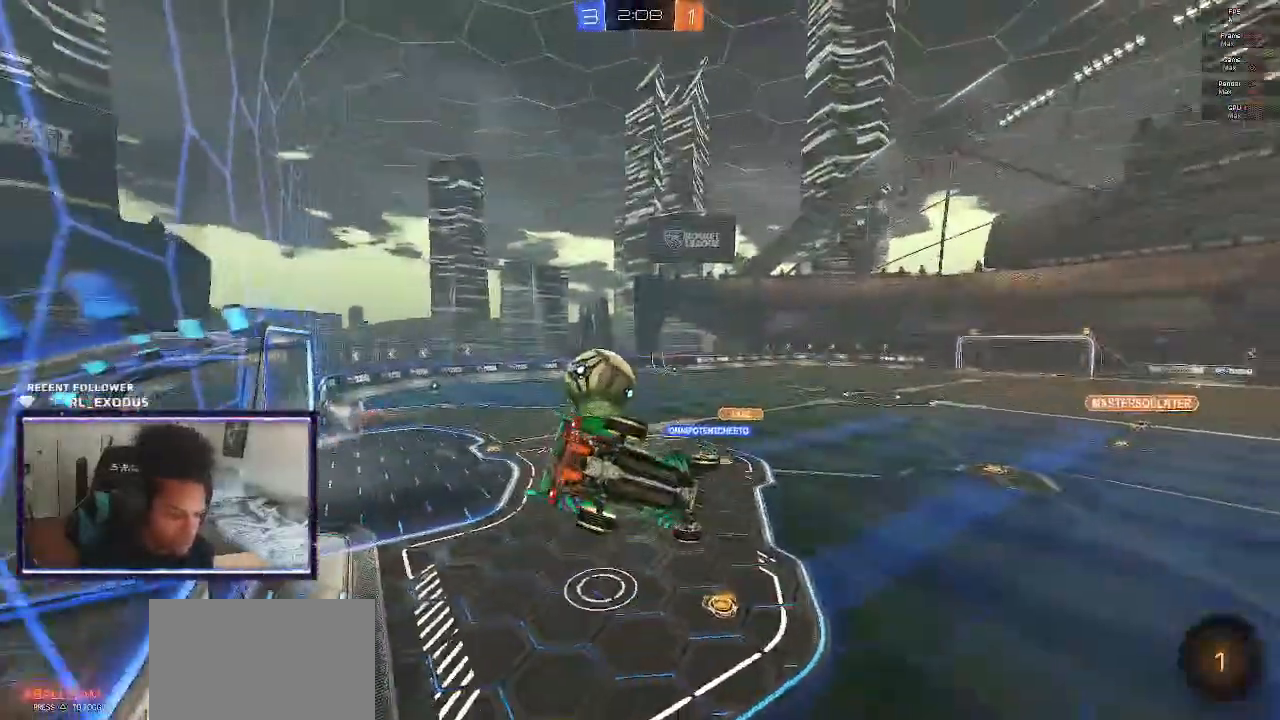
{"buttons": ["L1", "R2"], "left_stick": "left", "right_stick": "center", "events": [[167, "left_stick", "down"], [217, "L1", "up"], [217, "left_stick", "center"], [417, "L1", "down"], [450, "left_stick", "left"]]}
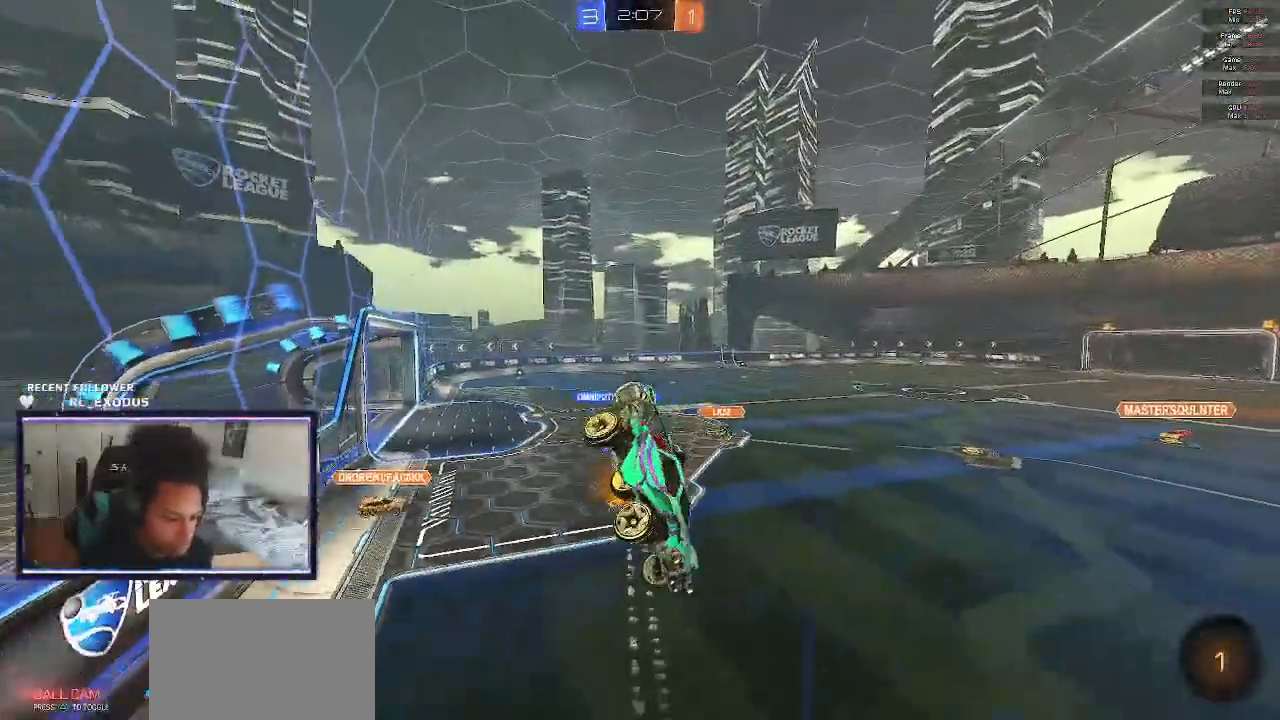
{"buttons": ["R2"], "left_stick": "down-right", "right_stick": "center", "events": [[50, "L1", "up"], [83, "left_stick", "center"], [217, "left_stick", "left"], [283, "L1", "down"], [383, "L1", "up"], [417, "left_stick", "down"], [500, "left_stick", "down-right"]]}
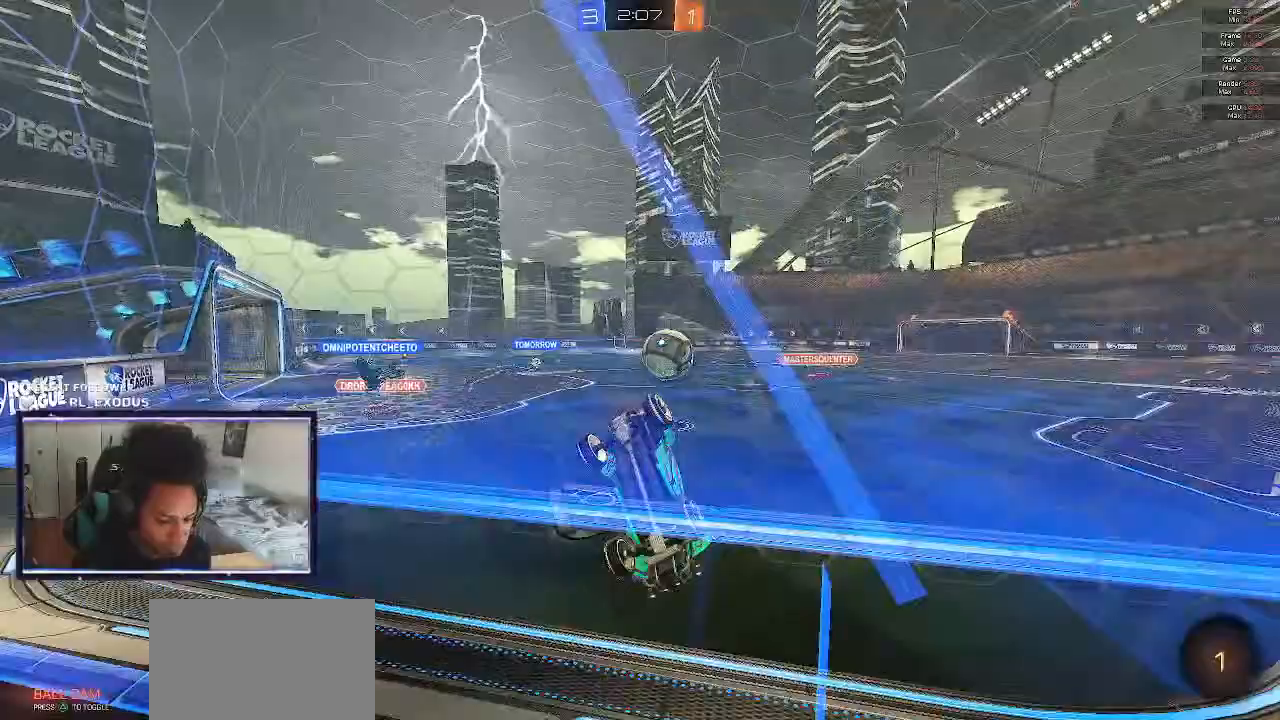
{"buttons": ["R2"], "left_stick": "right", "right_stick": "center", "events": [[250, "left_stick", "right"]]}